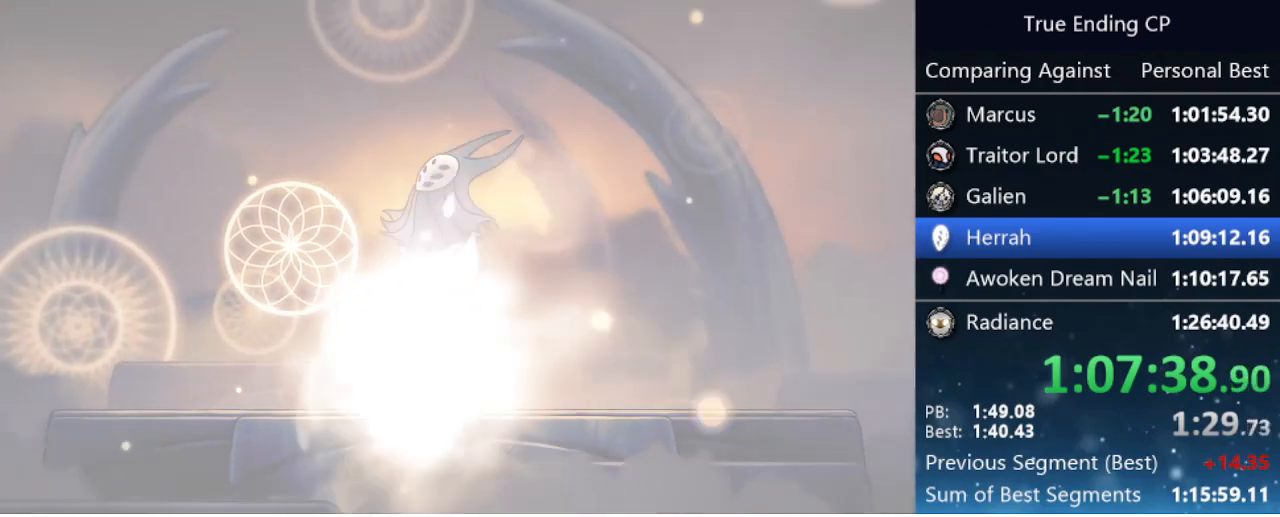
Gameplay with keyboard; each line is a JSON object with the keys held at the frame after it. "events" lists presses ("down") and releases ("up") of "cast", "cdash", "dash", "dnail", "down", "focus", "jump", "left", "menu", "nail", "pause", "right" and "up" between this image and that frame as [ms after this image, input, new state], when the widget could be followed in between. No other keys are recorded. Mouse input is not recorded. Key names are as the overlay labels them; some are game actions (e.g. jump) rather than physical keys.
{"keys": ["focus"], "events": []}
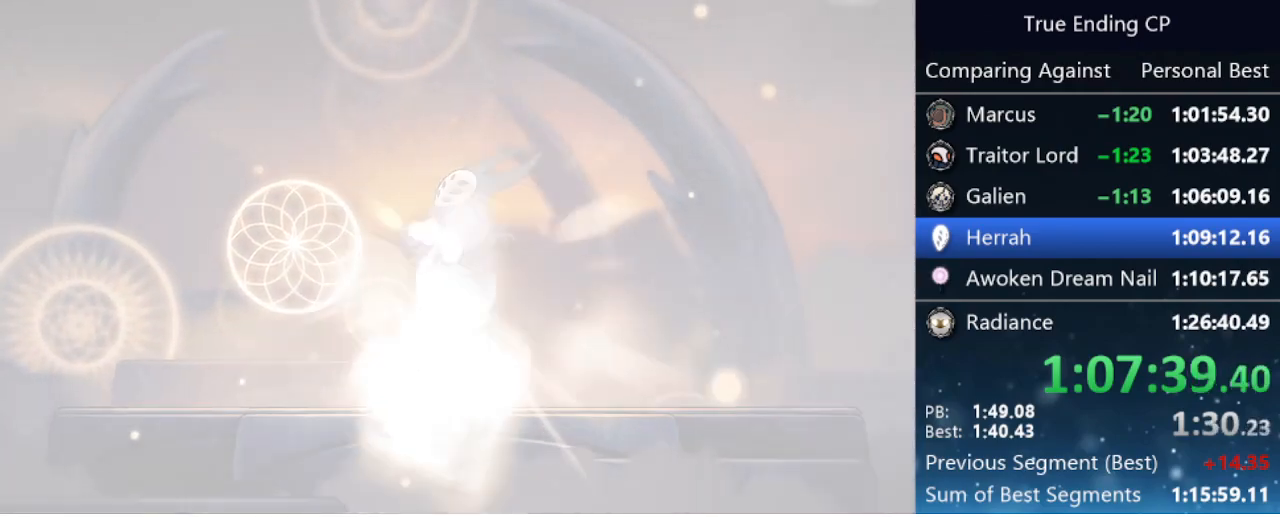
{"keys": [], "events": [[316, "focus", "up"]]}
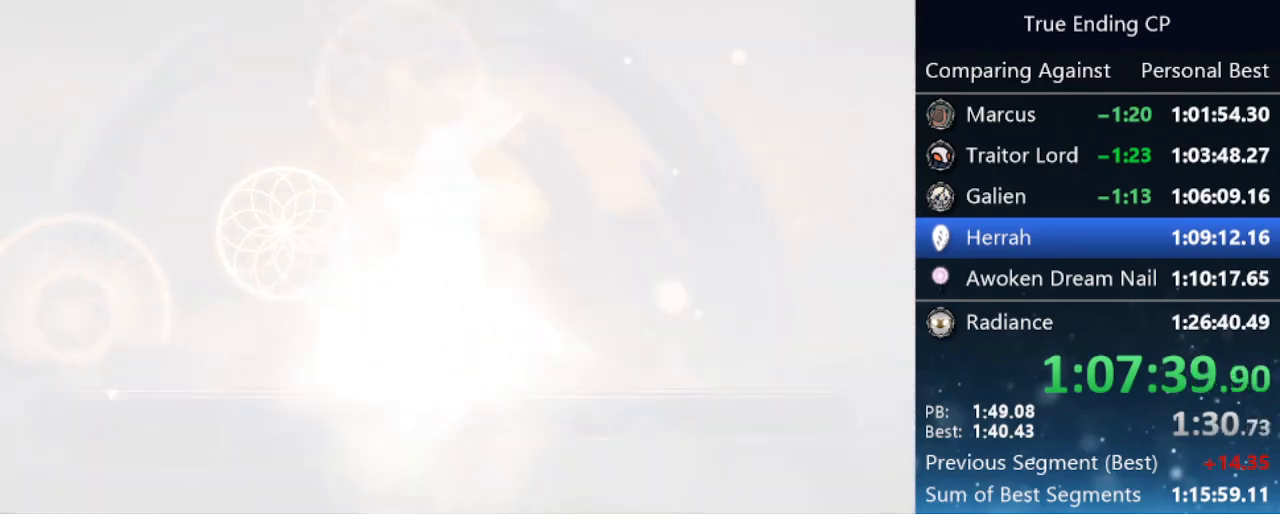
{"keys": [], "events": []}
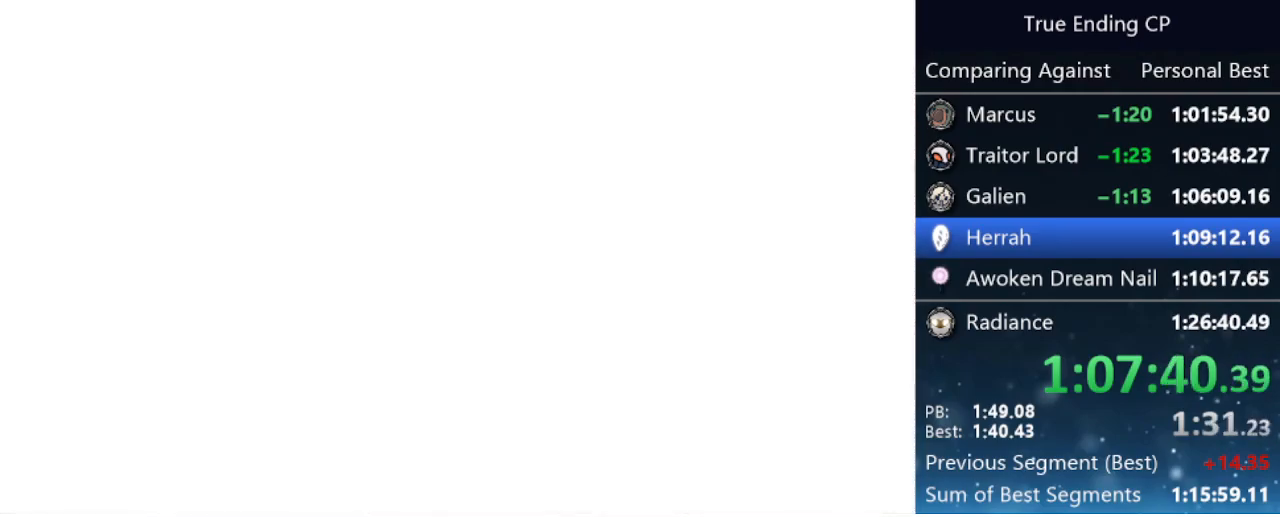
{"keys": [], "events": []}
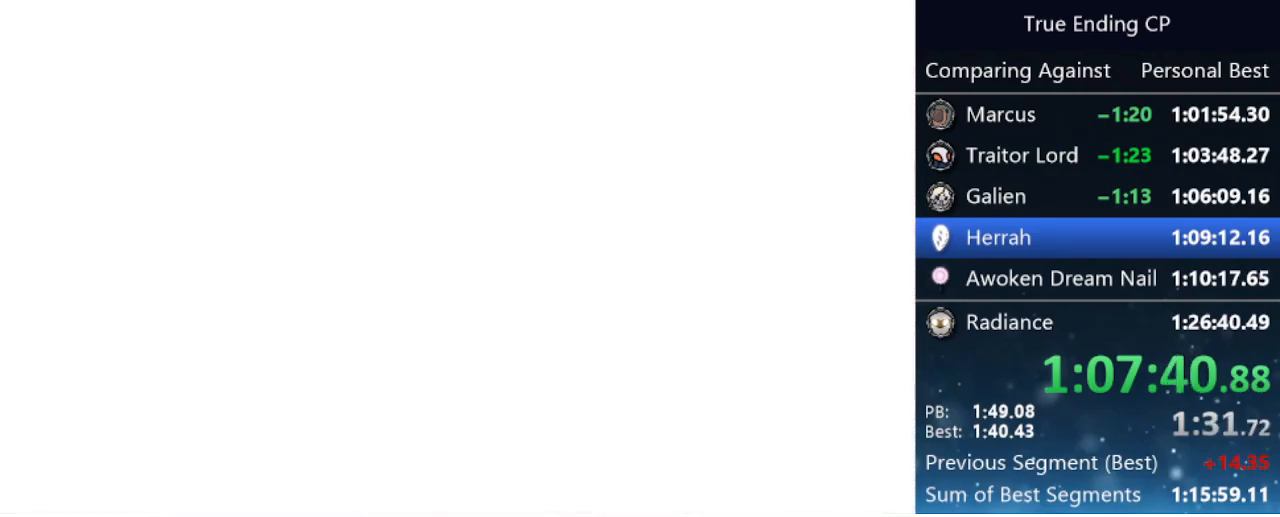
{"keys": [], "events": [[133, "jump", "down"], [266, "jump", "up"], [416, "jump", "down"], [500, "jump", "up"]]}
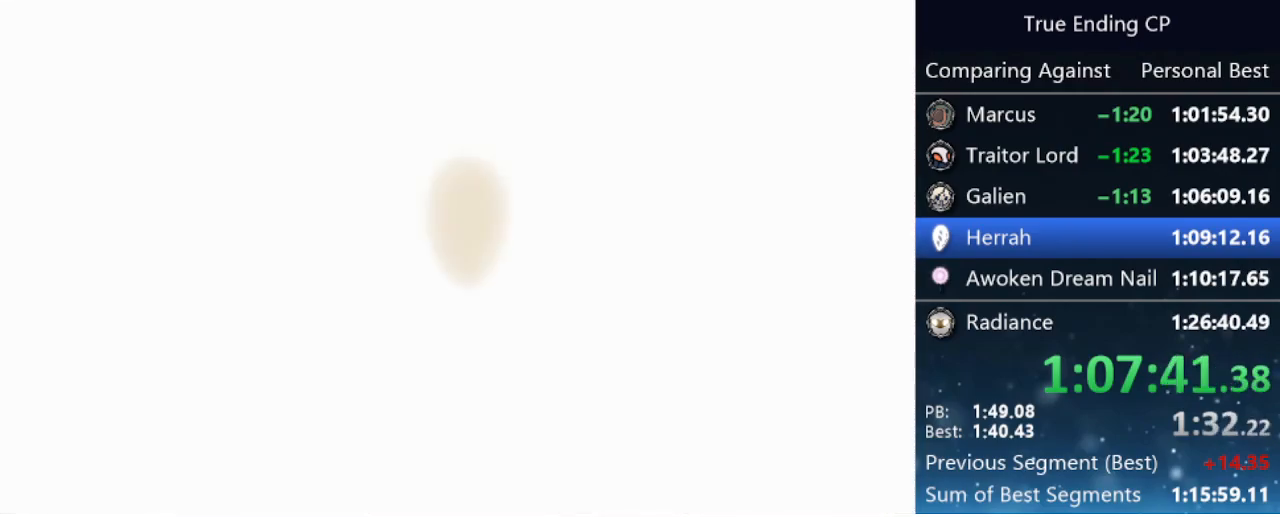
{"keys": ["jump"], "events": [[100, "jump", "down"], [150, "jump", "up"], [250, "jump", "down"], [333, "jump", "up"], [383, "jump", "down"]]}
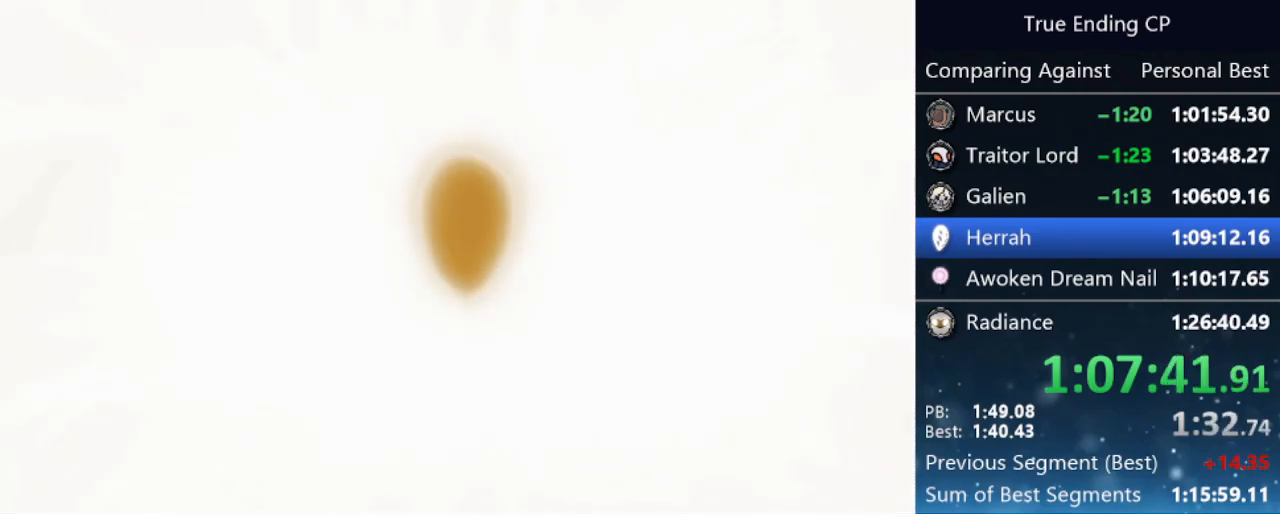
{"keys": [], "events": [[33, "jump", "up"], [116, "jump", "down"], [200, "jump", "up"], [350, "jump", "down"], [500, "jump", "up"]]}
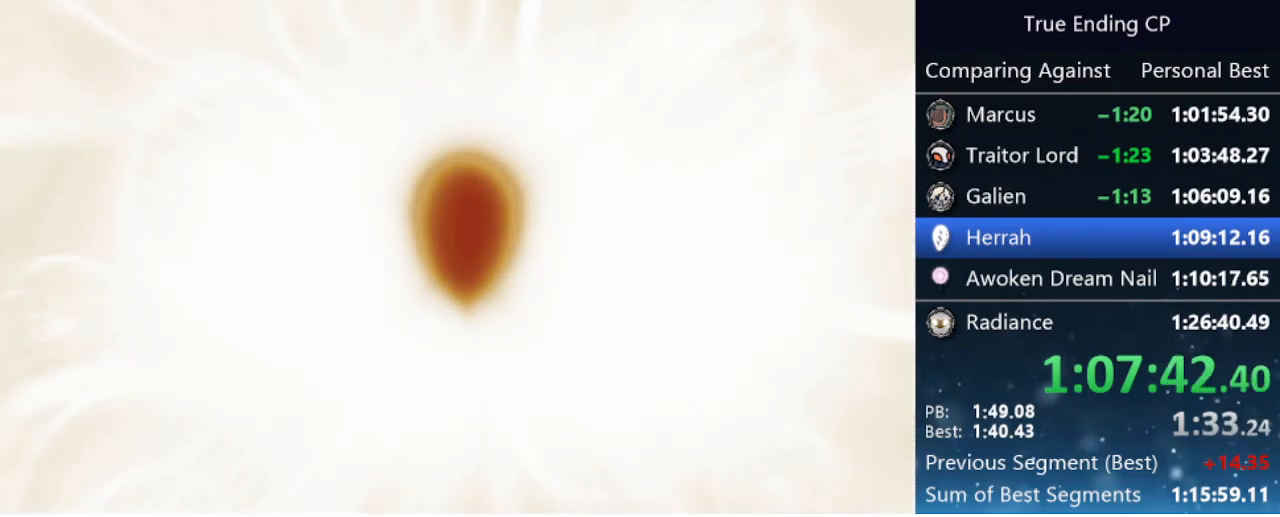
{"keys": [], "events": [[83, "jump", "down"], [233, "jump", "up"], [316, "jump", "down"], [450, "jump", "up"]]}
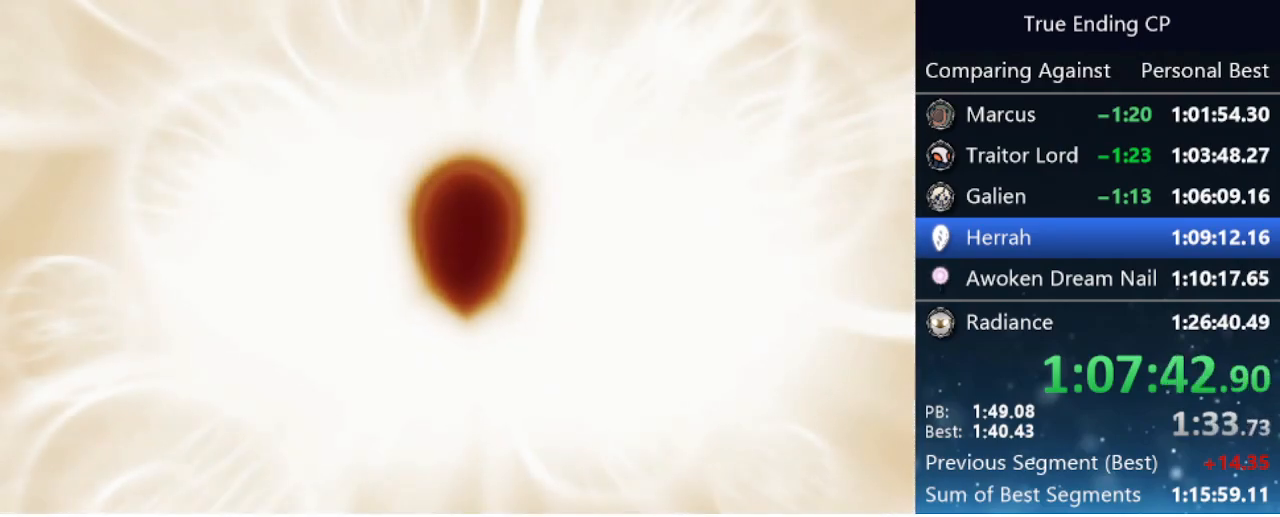
{"keys": ["jump"], "events": [[50, "jump", "down"], [200, "jump", "up"], [233, "jump", "down"], [333, "jump", "up"], [433, "jump", "down"]]}
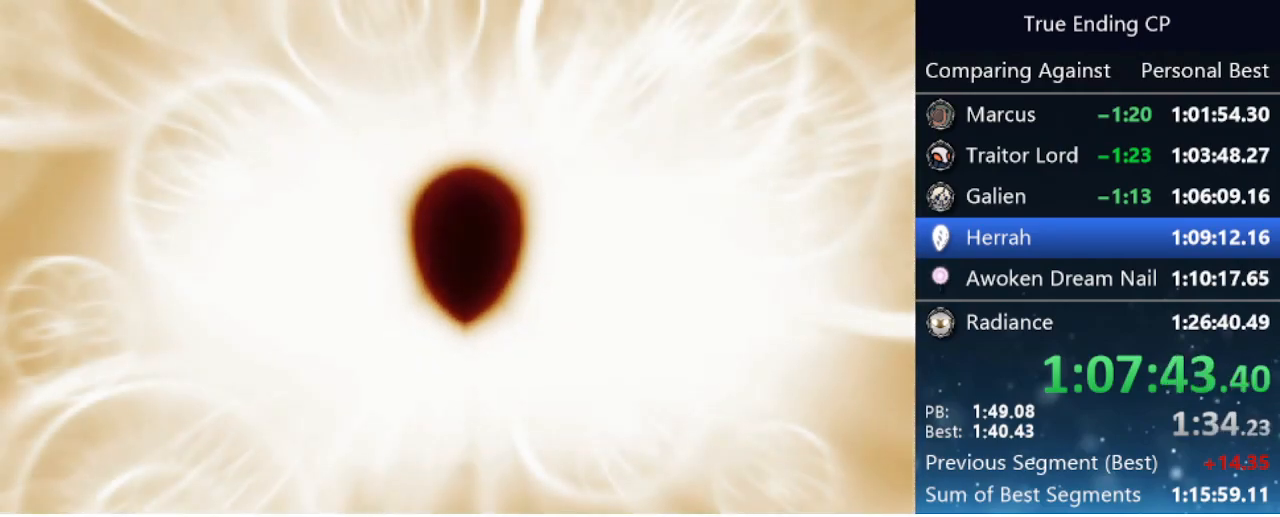
{"keys": [], "events": [[16, "jump", "up"], [116, "jump", "down"], [216, "jump", "up"], [300, "jump", "down"], [450, "jump", "up"]]}
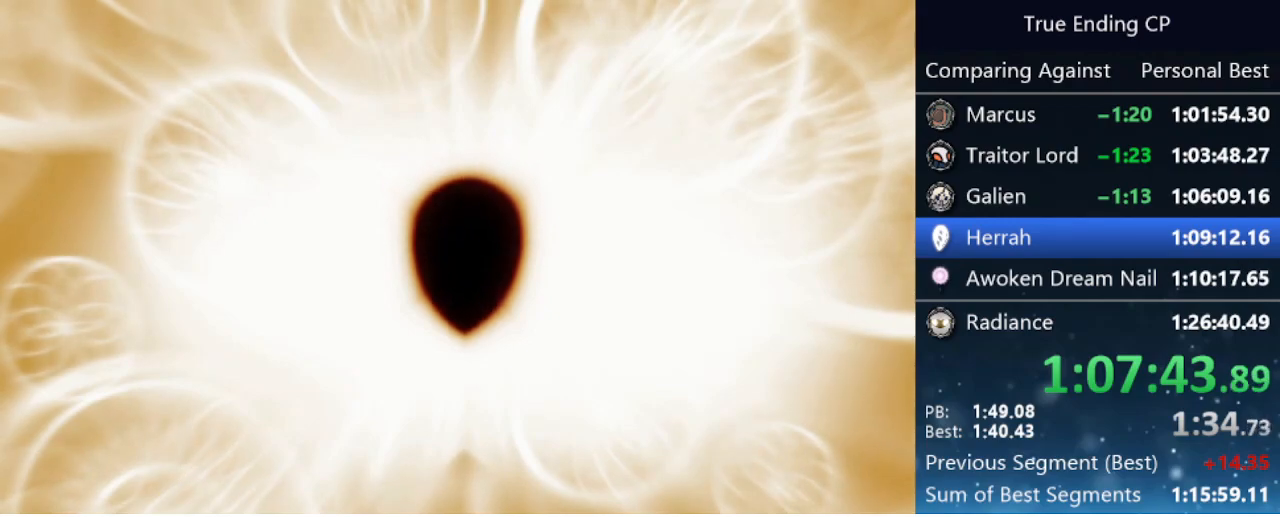
{"keys": ["nail"], "events": [[83, "jump", "down"], [83, "nail", "down"], [183, "jump", "up"], [216, "nail", "up"], [366, "jump", "down"], [466, "nail", "down"], [500, "jump", "up"]]}
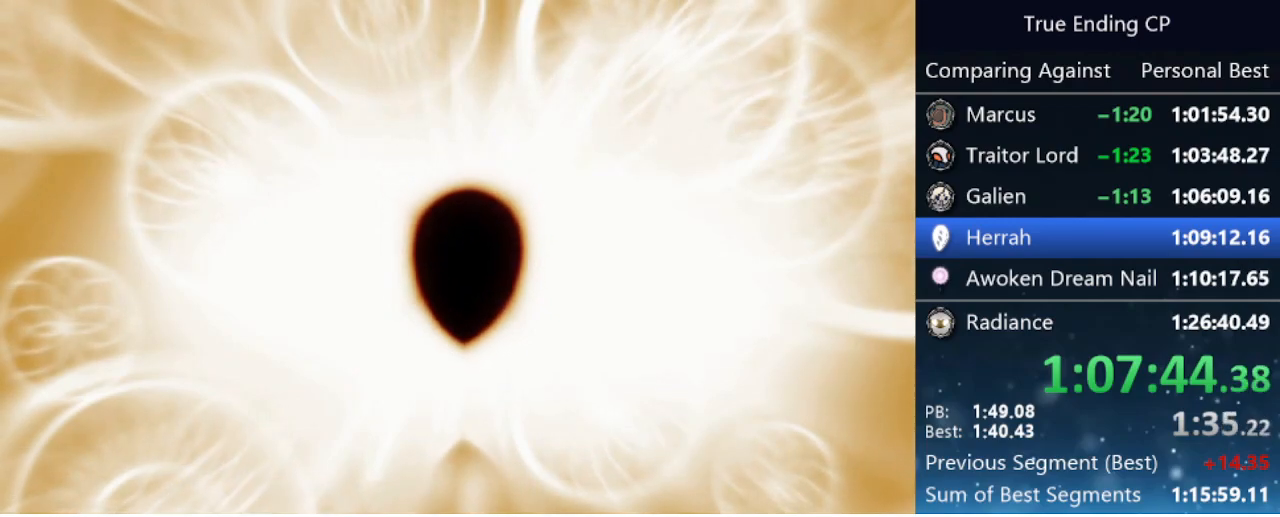
{"keys": [], "events": [[100, "nail", "up"], [150, "jump", "down"], [250, "jump", "up"], [333, "jump", "down"], [466, "jump", "up"]]}
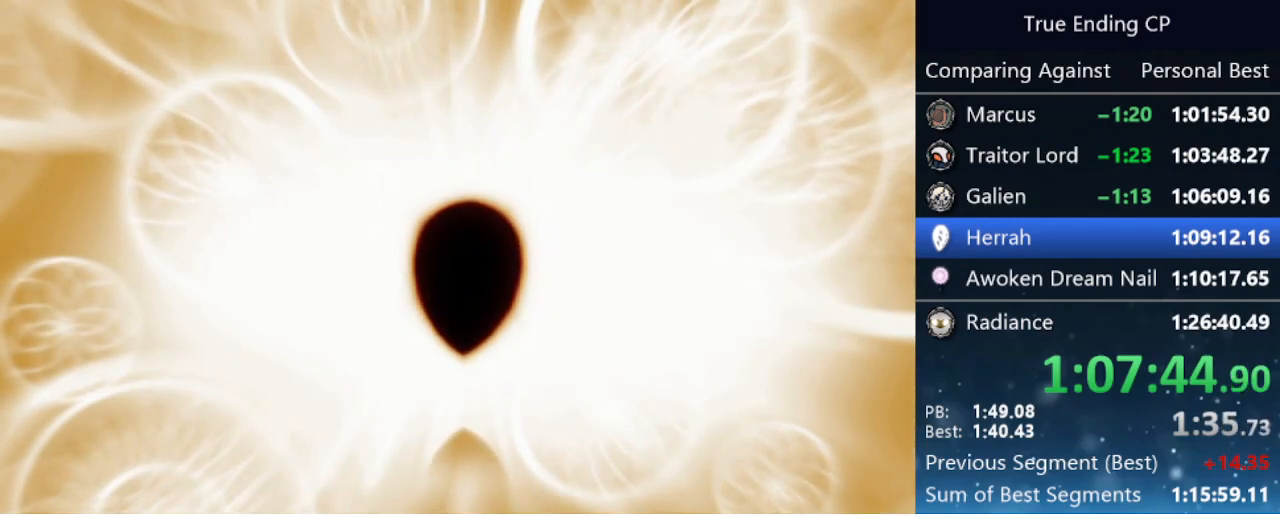
{"keys": [], "events": [[16, "jump", "down"], [166, "jump", "up"], [266, "jump", "down"], [350, "jump", "up"], [450, "jump", "down"], [500, "jump", "up"]]}
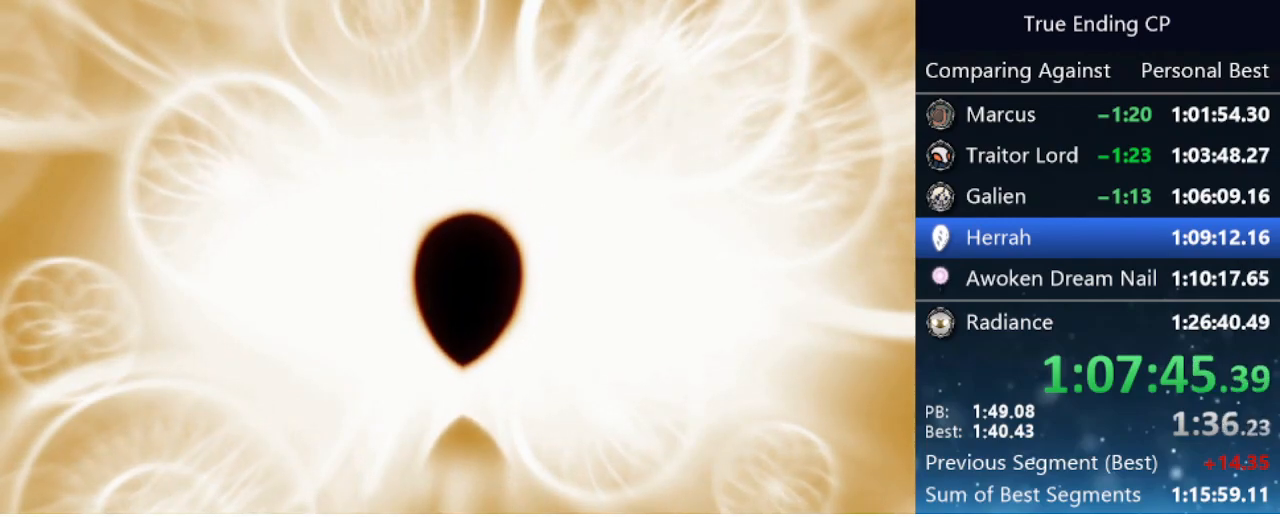
{"keys": ["jump"], "events": [[83, "jump", "down"], [183, "jump", "up"], [233, "jump", "down"], [366, "jump", "up"], [416, "jump", "down"]]}
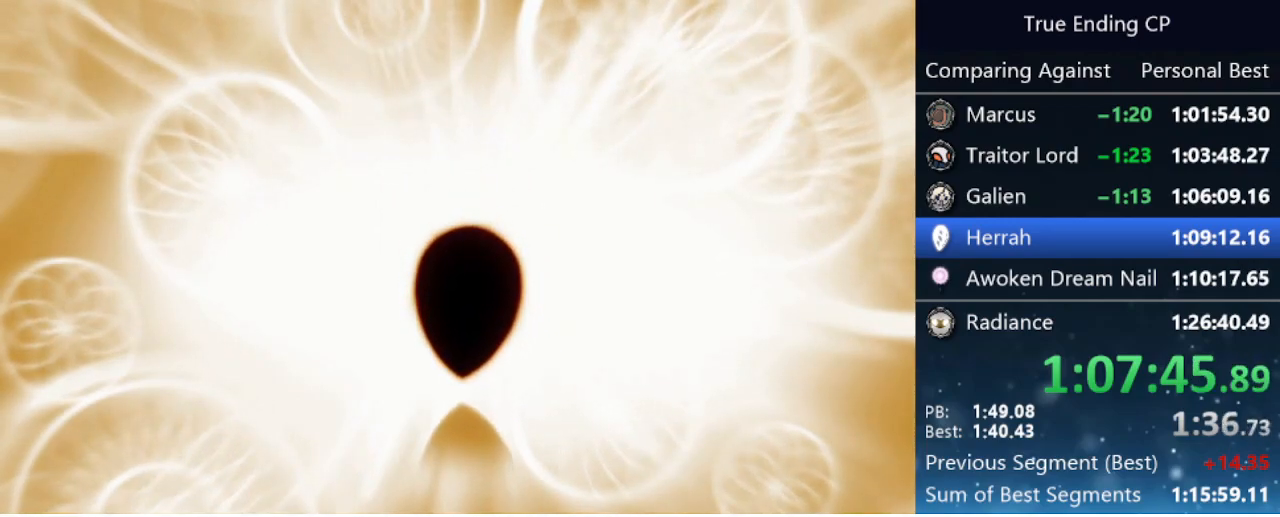
{"keys": [], "events": [[16, "jump", "up"], [66, "jump", "down"], [150, "jump", "up"], [233, "jump", "down"], [283, "jump", "up"], [333, "jump", "down"], [433, "jump", "up"]]}
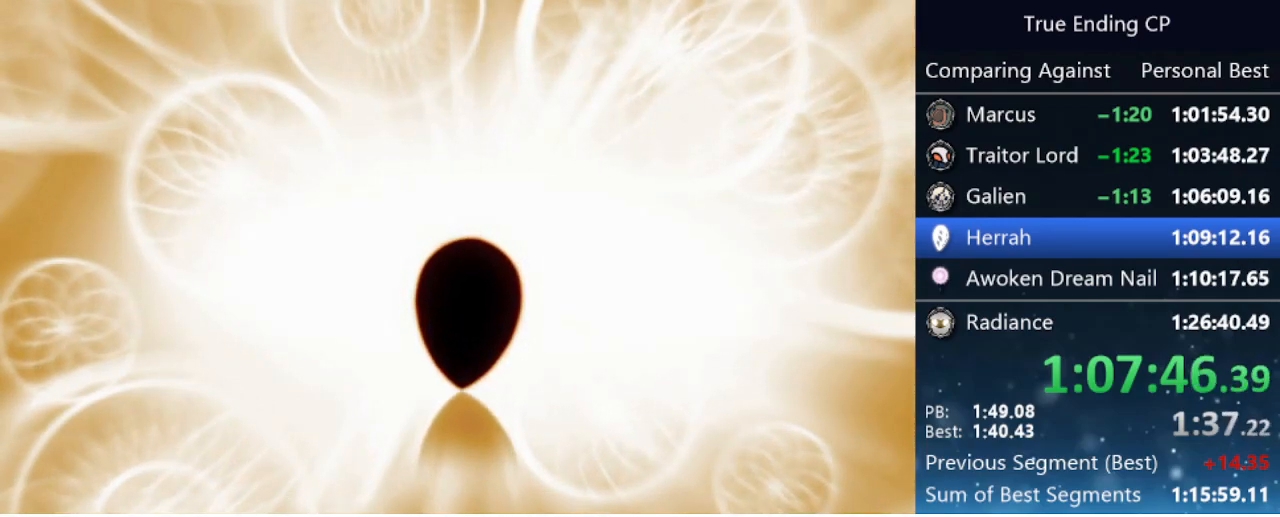
{"keys": [], "events": [[16, "jump", "down"], [116, "jump", "up"], [200, "jump", "down"], [300, "jump", "up"], [400, "jump", "down"], [483, "jump", "up"]]}
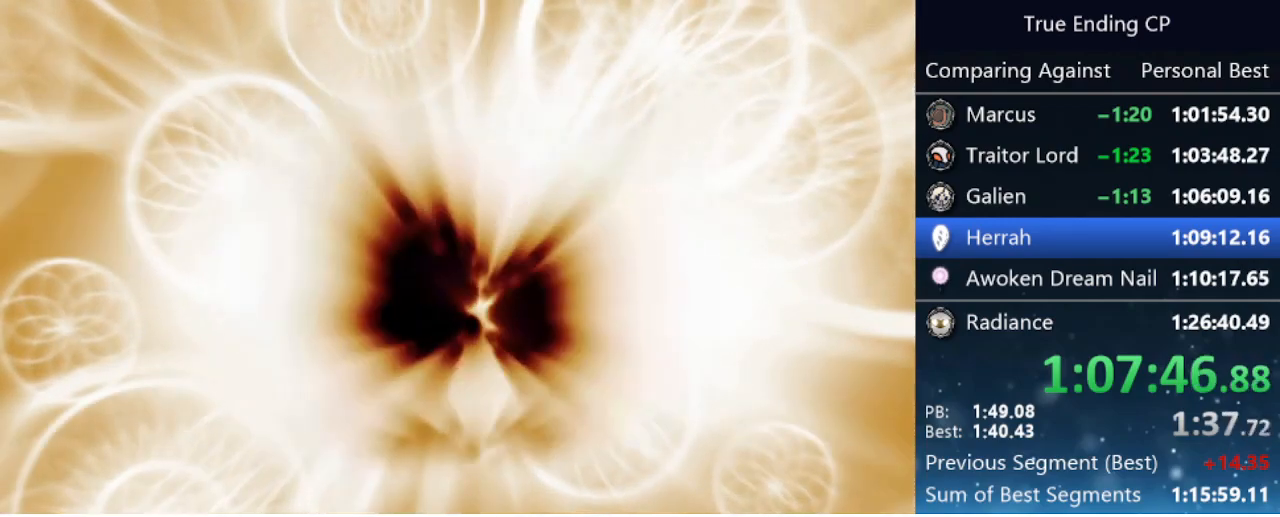
{"keys": [], "events": [[83, "jump", "down"], [183, "jump", "up"], [266, "jump", "down"], [366, "nail", "down"], [416, "jump", "up"], [500, "nail", "up"]]}
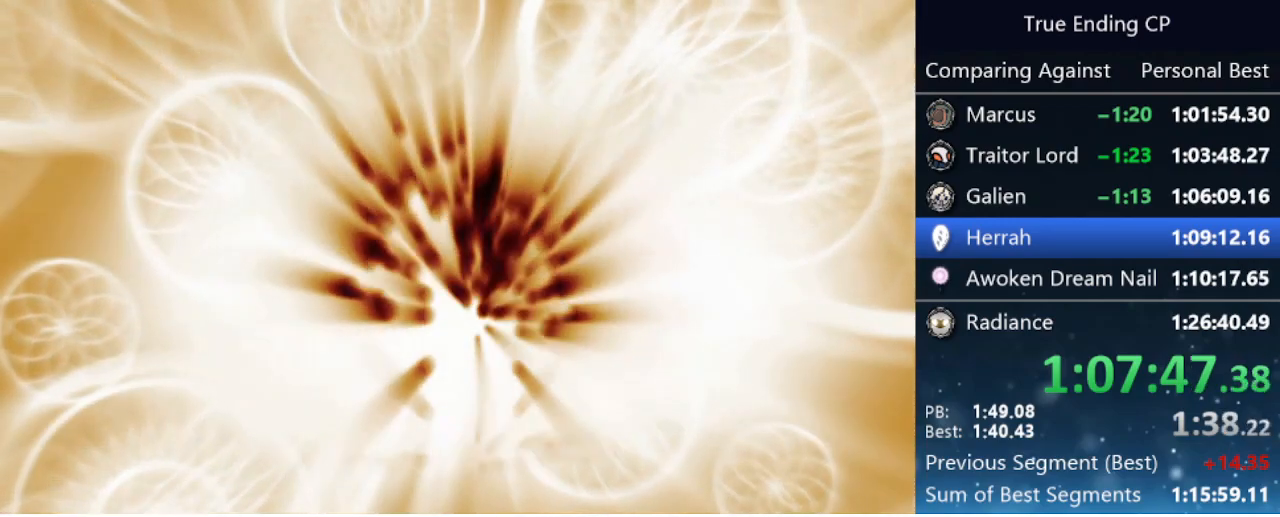
{"keys": [], "events": [[50, "jump", "down"], [150, "nail", "down"], [200, "jump", "up"], [250, "nail", "up"], [283, "jump", "down"], [383, "nail", "down"], [483, "jump", "up"], [483, "nail", "up"]]}
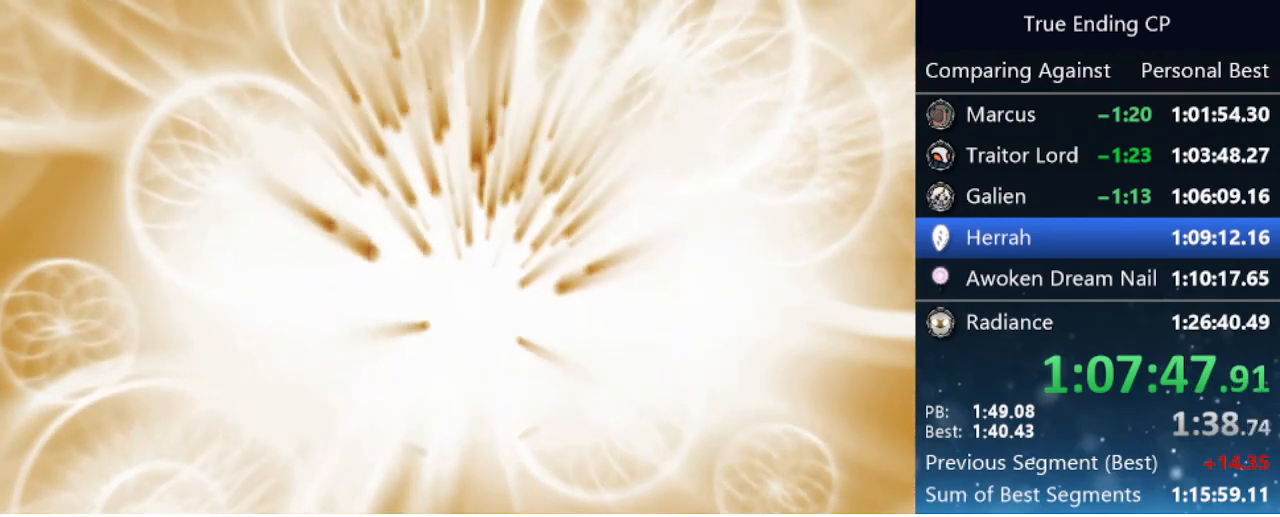
{"keys": [], "events": [[83, "jump", "down"], [133, "nail", "down"], [200, "jump", "up"], [250, "nail", "up"], [350, "jump", "down"], [400, "nail", "down"], [500, "jump", "up"], [500, "nail", "up"]]}
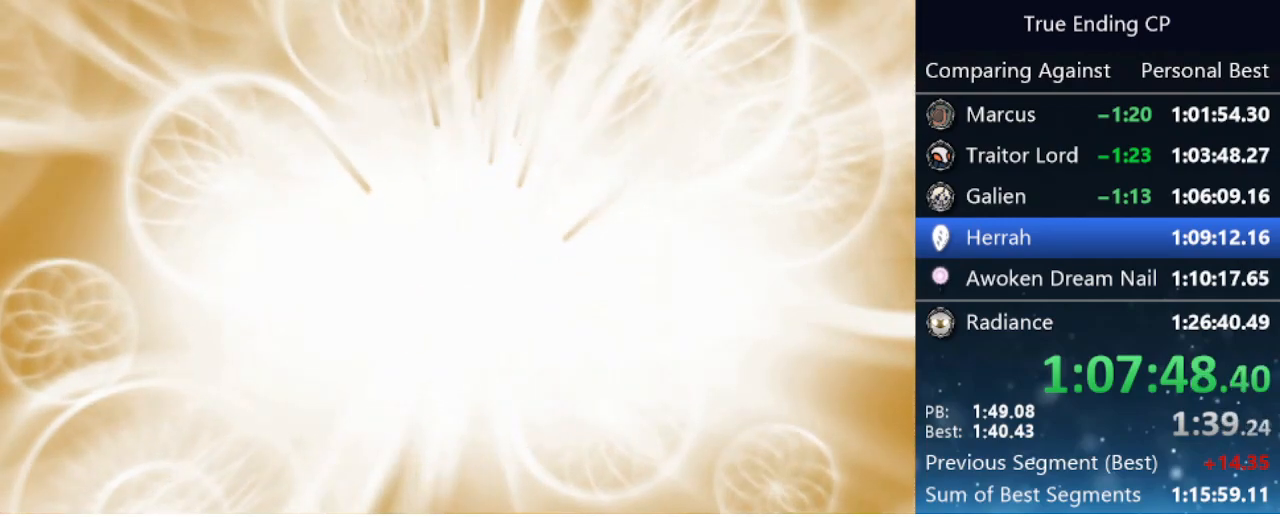
{"keys": ["jump"], "events": [[83, "jump", "down"], [133, "nail", "down"], [183, "jump", "up"], [233, "nail", "up"], [283, "jump", "down"], [316, "nail", "down"], [416, "jump", "up"], [416, "nail", "up"], [500, "jump", "down"]]}
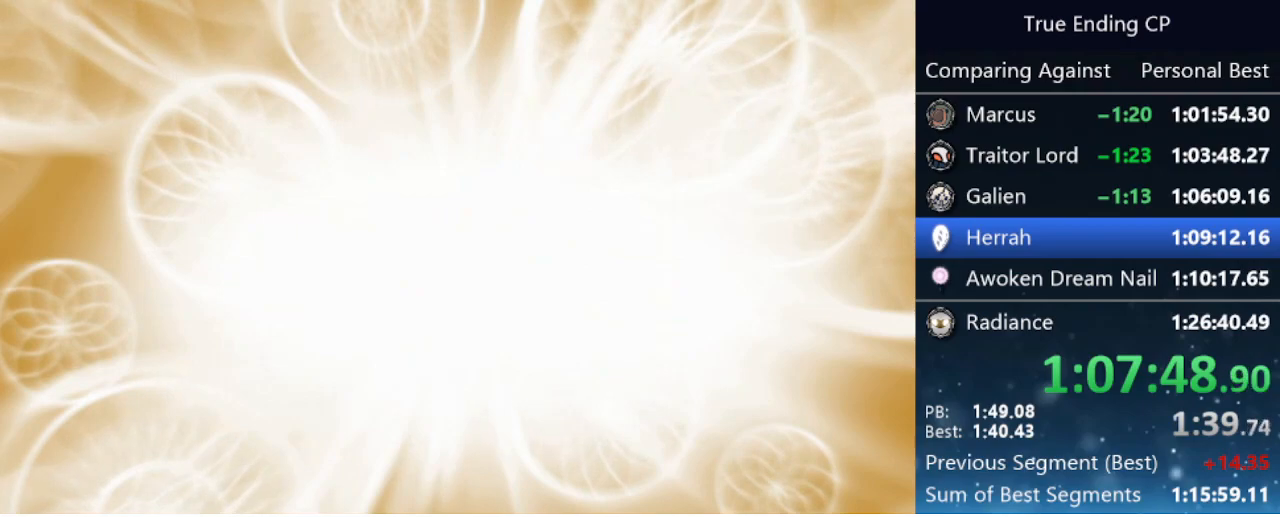
{"keys": ["jump"], "events": [[50, "nail", "down"], [150, "jump", "up"], [200, "nail", "up"], [233, "jump", "down"], [283, "nail", "down"], [383, "jump", "up"], [383, "nail", "up"], [466, "jump", "down"]]}
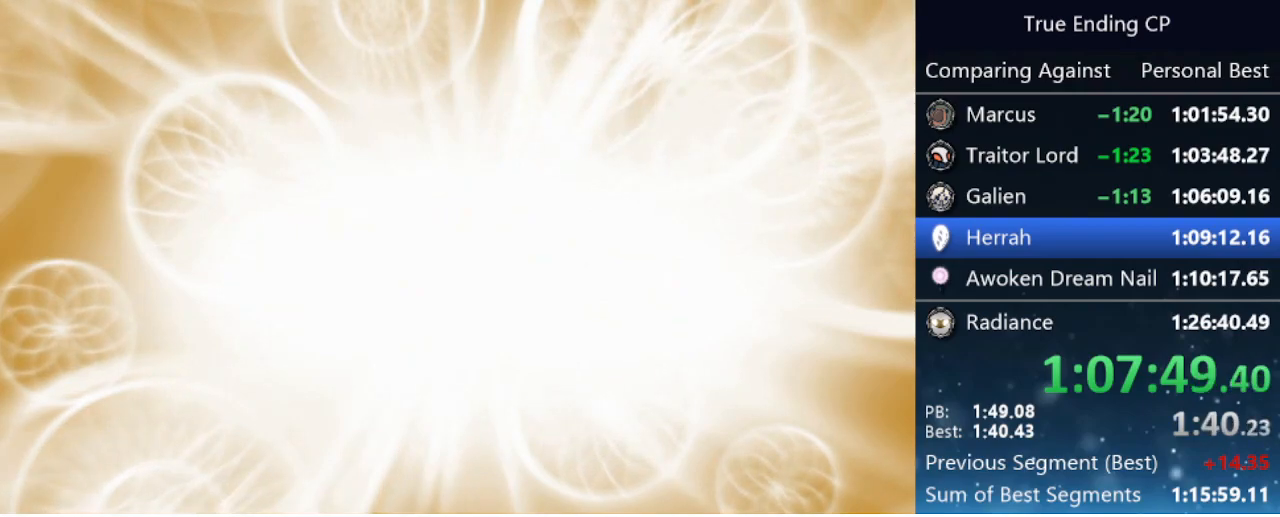
{"keys": ["nail"], "events": [[16, "nail", "down"], [66, "jump", "up"], [116, "nail", "up"], [216, "jump", "down"], [216, "nail", "down"], [300, "jump", "up"], [300, "nail", "up"], [400, "jump", "down"], [400, "nail", "down"], [500, "jump", "up"]]}
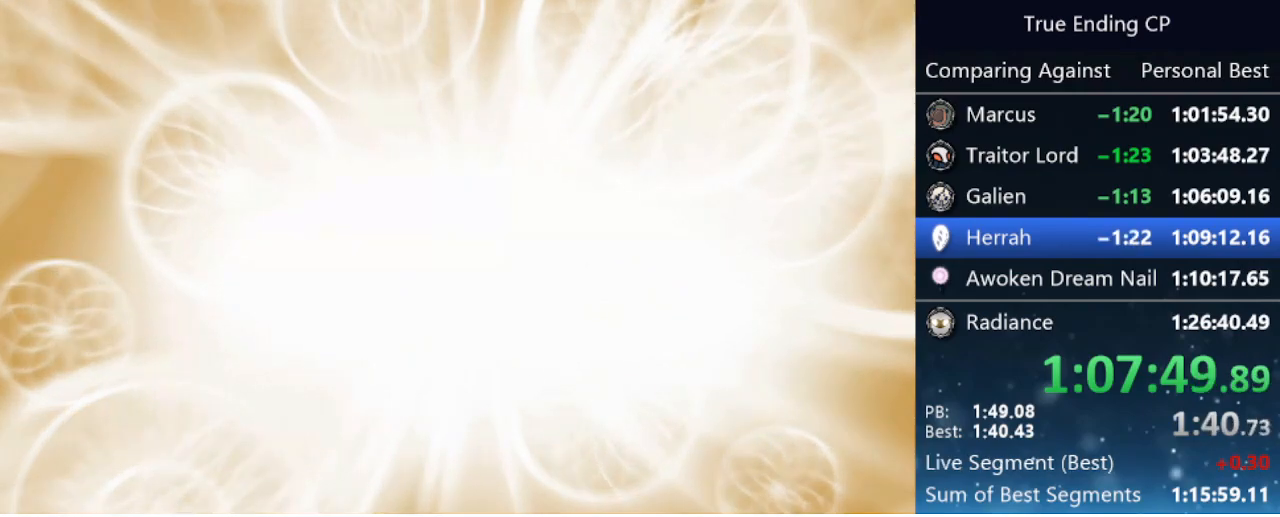
{"keys": ["jump"], "events": [[50, "nail", "up"], [100, "jump", "down"], [133, "nail", "down"], [233, "jump", "up"], [266, "nail", "up"], [316, "jump", "down"], [366, "nail", "down"], [466, "jump", "up"], [466, "nail", "up"], [500, "jump", "down"]]}
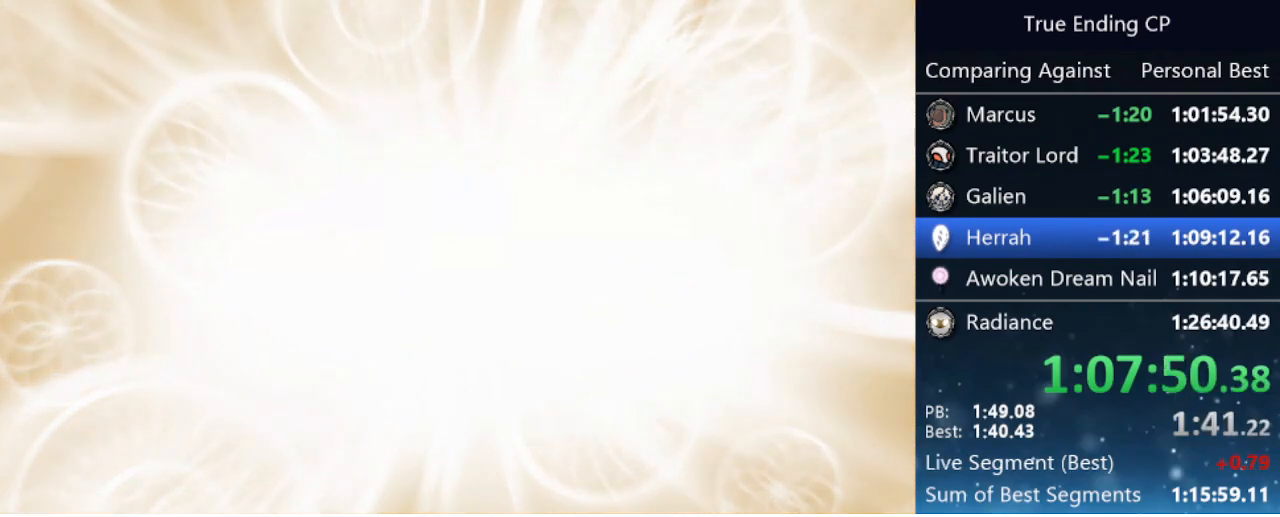
{"keys": ["jump"], "events": [[50, "nail", "down"], [150, "jump", "up"], [183, "nail", "up"], [233, "jump", "down"], [283, "nail", "down"], [383, "jump", "up"], [433, "nail", "up"], [466, "jump", "down"]]}
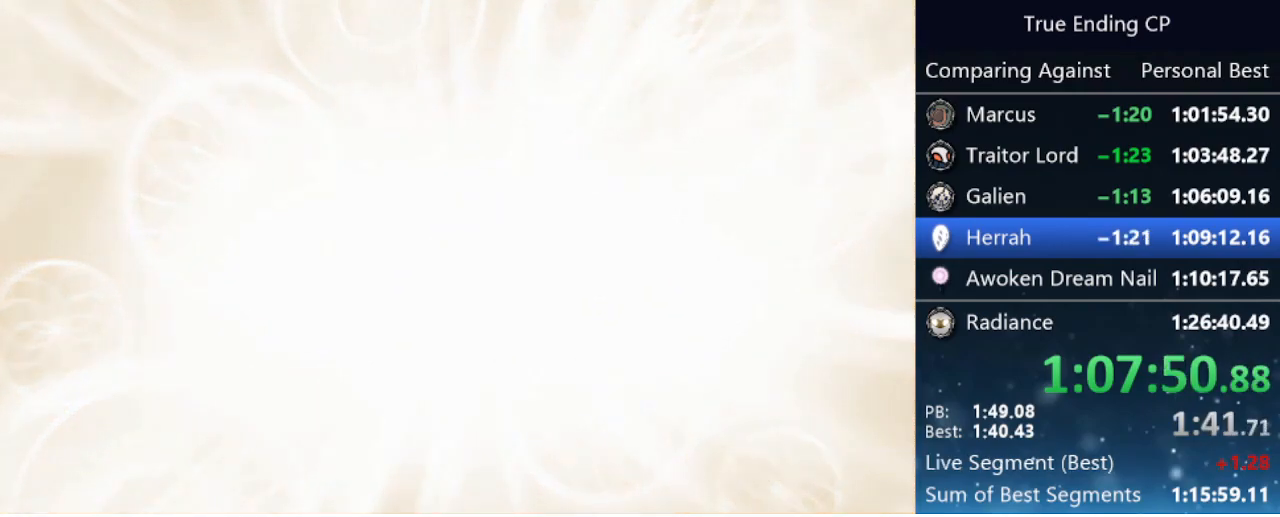
{"keys": ["jump", "nail"], "events": [[16, "nail", "down"], [116, "jump", "up"], [116, "nail", "up"], [166, "jump", "down"], [266, "nail", "down"], [316, "jump", "up"], [350, "nail", "up"], [400, "jump", "down"], [450, "nail", "down"]]}
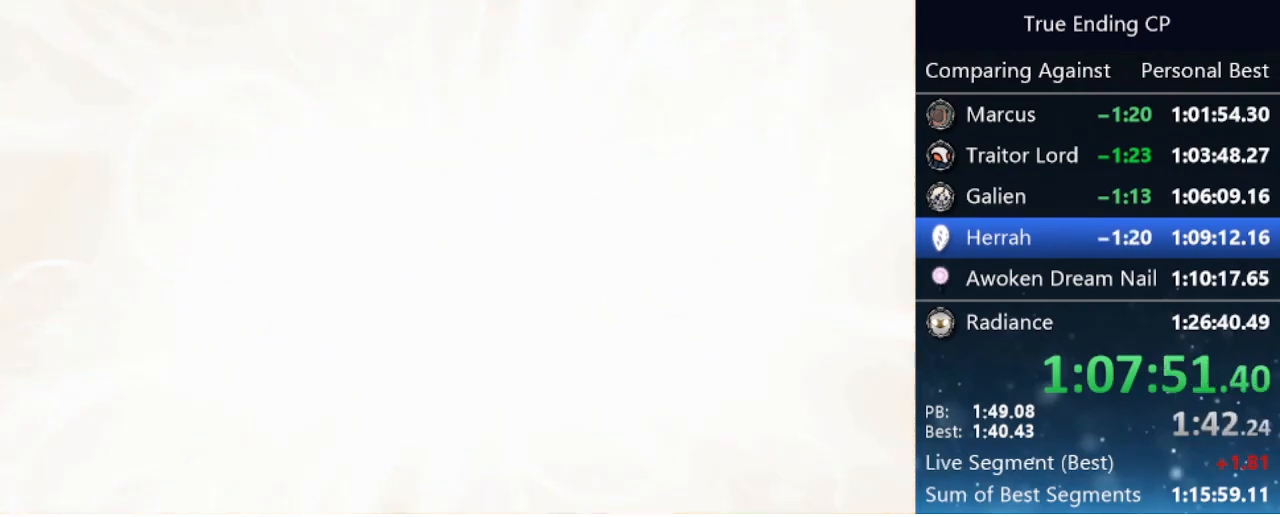
{"keys": [], "events": [[50, "jump", "up"], [50, "nail", "up"], [133, "jump", "down"], [183, "nail", "down"], [266, "jump", "up"], [266, "nail", "up"], [366, "jump", "down"], [366, "nail", "down"], [466, "jump", "up"], [466, "nail", "up"]]}
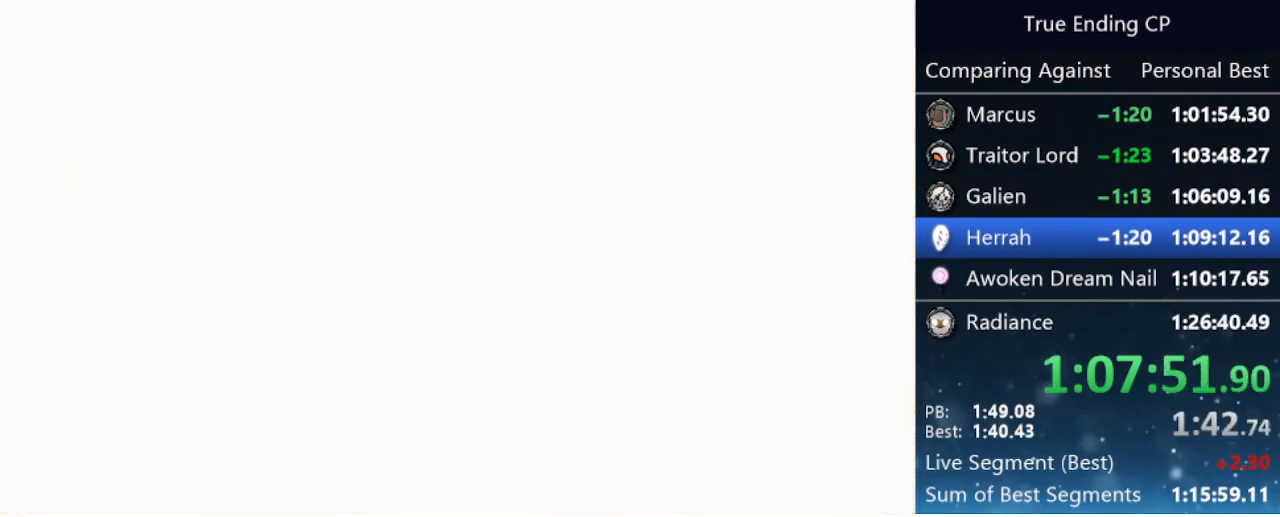
{"keys": ["jump", "nail"], "events": [[50, "jump", "down"], [50, "nail", "down"], [150, "jump", "up"], [200, "nail", "up"], [233, "jump", "down"], [283, "nail", "down"], [383, "jump", "up"], [383, "nail", "up"], [433, "jump", "down"], [466, "nail", "down"]]}
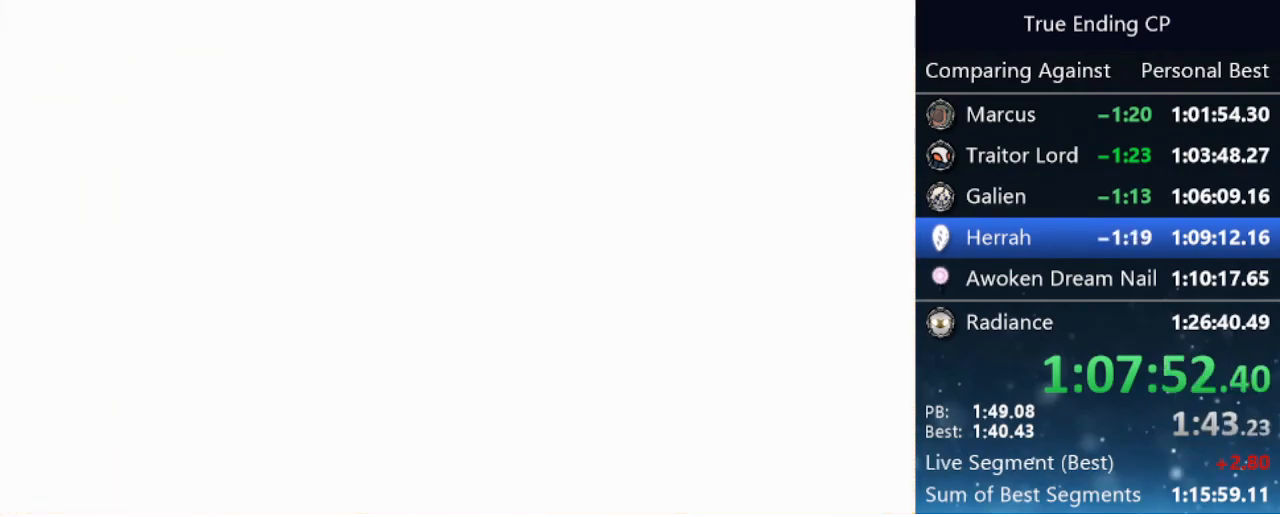
{"keys": [], "events": [[66, "jump", "up"], [66, "nail", "up"], [116, "jump", "down"], [166, "nail", "down"], [266, "jump", "up"], [266, "nail", "up"], [366, "jump", "down"], [366, "nail", "down"], [483, "jump", "up"], [483, "nail", "up"]]}
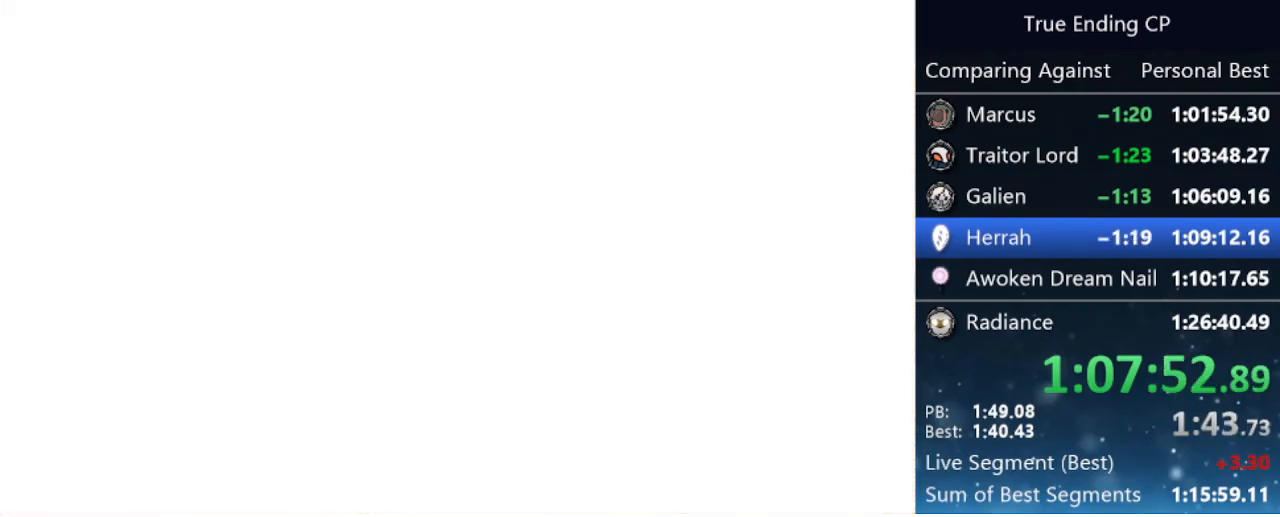
{"keys": ["jump", "nail"], "events": [[33, "jump", "down"], [83, "nail", "down"], [133, "jump", "up"], [183, "nail", "up"], [233, "jump", "down"], [283, "nail", "down"], [366, "jump", "up"], [366, "nail", "up"], [416, "jump", "down"], [466, "nail", "down"]]}